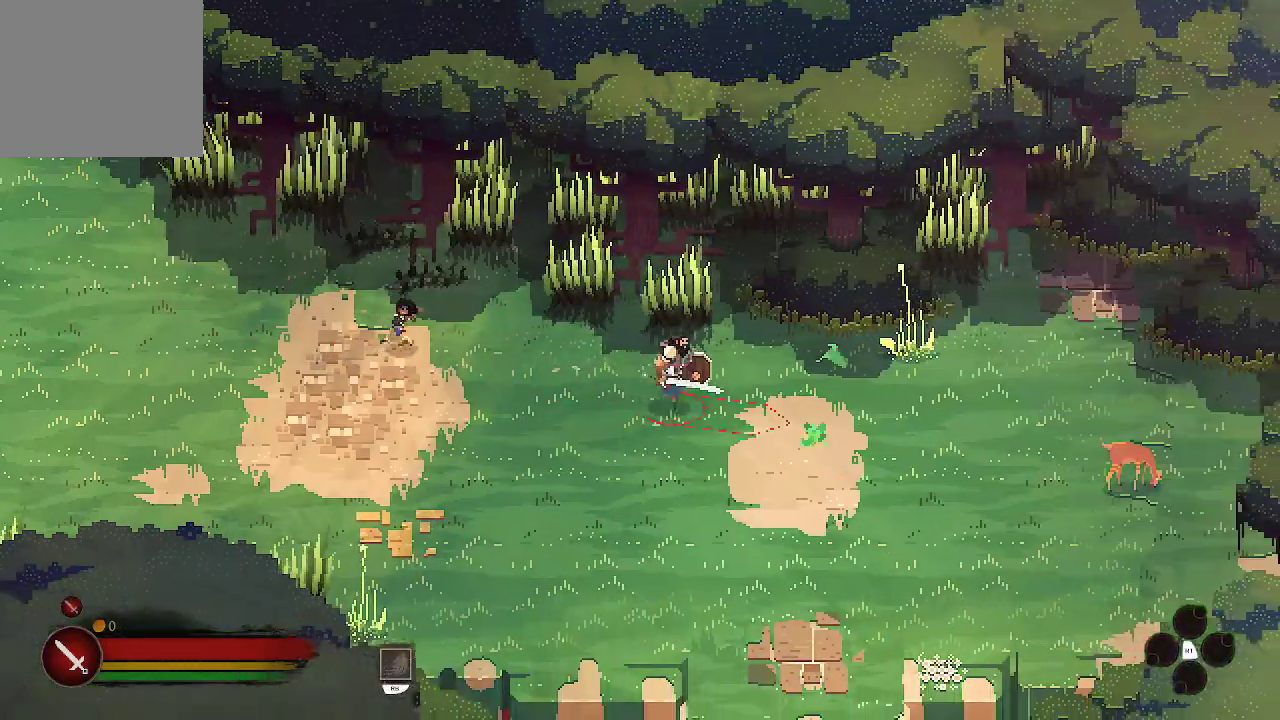
Gameplay with a controller (Xbox layout); each line is a JSON object with the inputs held at the frame after it. "events" lists button and stick changes between this image and that frame as [ms after this image, input, new state], when the widget could be followed in between.
{"buttons": [], "left_stick": "right", "right_stick": "center", "events": [[233, "L1", "down"], [333, "L1", "up"]]}
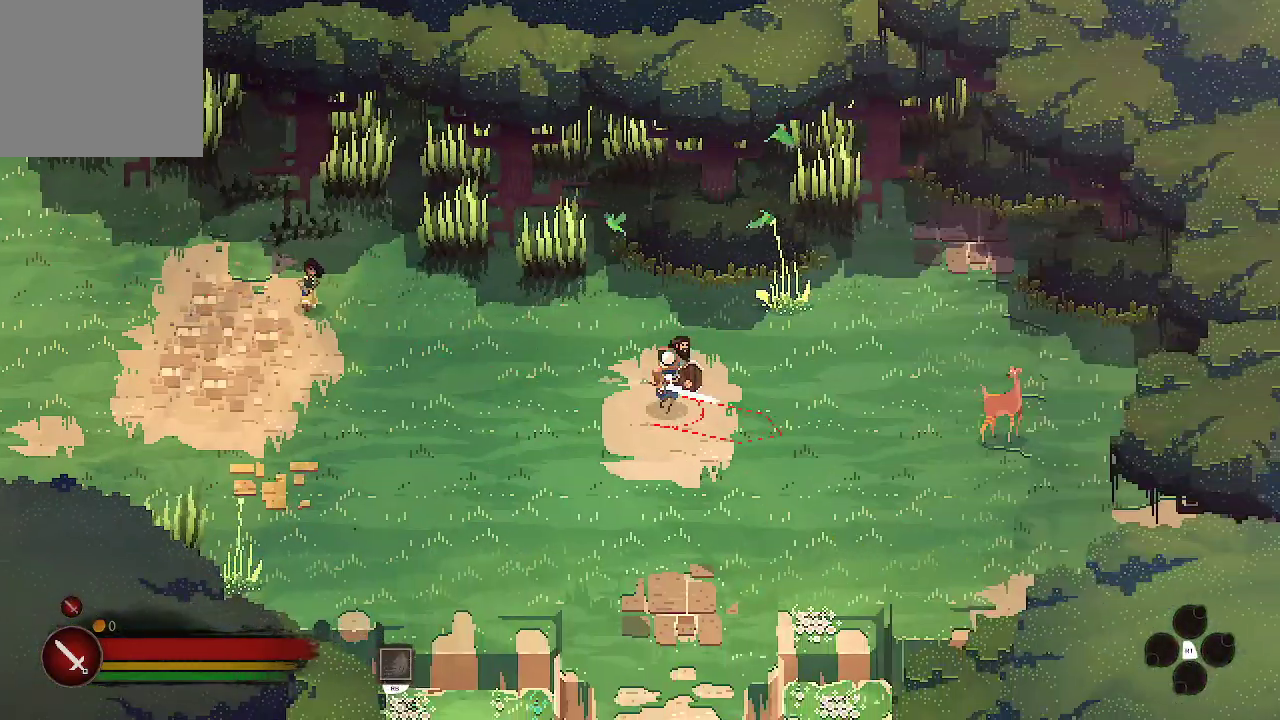
{"buttons": [], "left_stick": "right", "right_stick": "center", "events": [[67, "L1", "down"], [200, "L1", "up"], [367, "B", "down"], [500, "B", "up"]]}
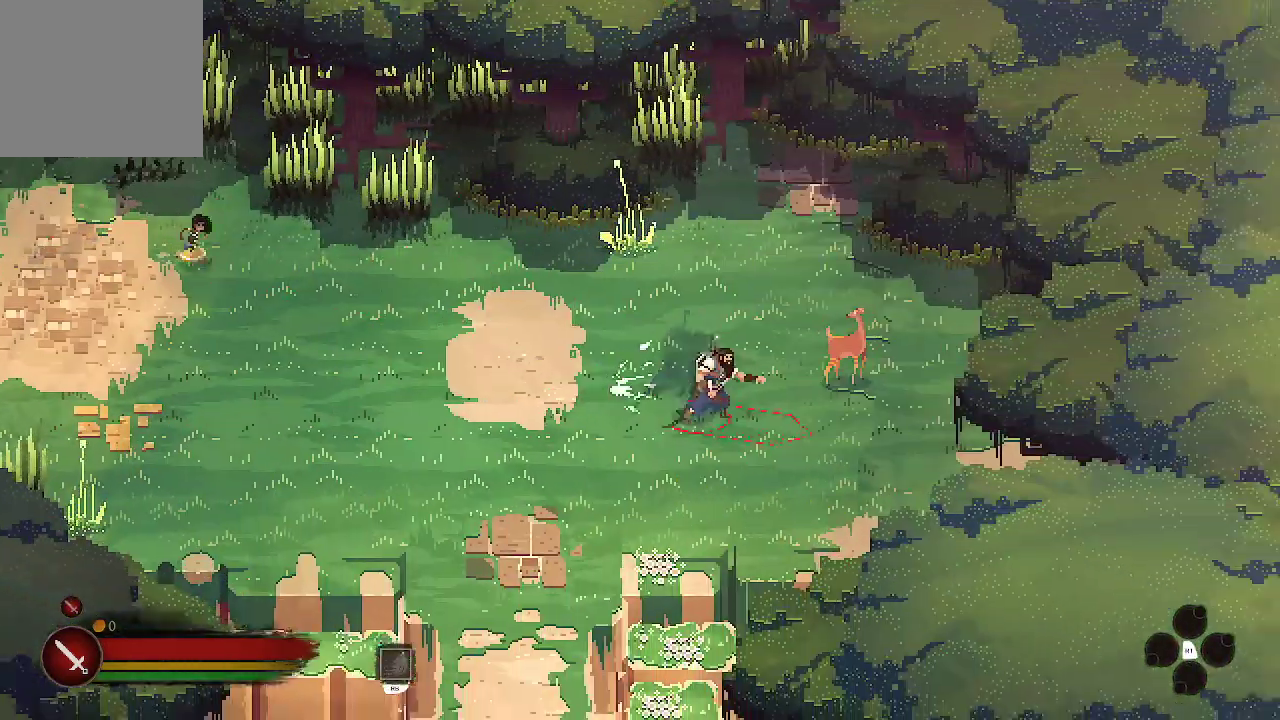
{"buttons": [], "left_stick": "center", "right_stick": "center", "events": [[300, "left_stick", "center"]]}
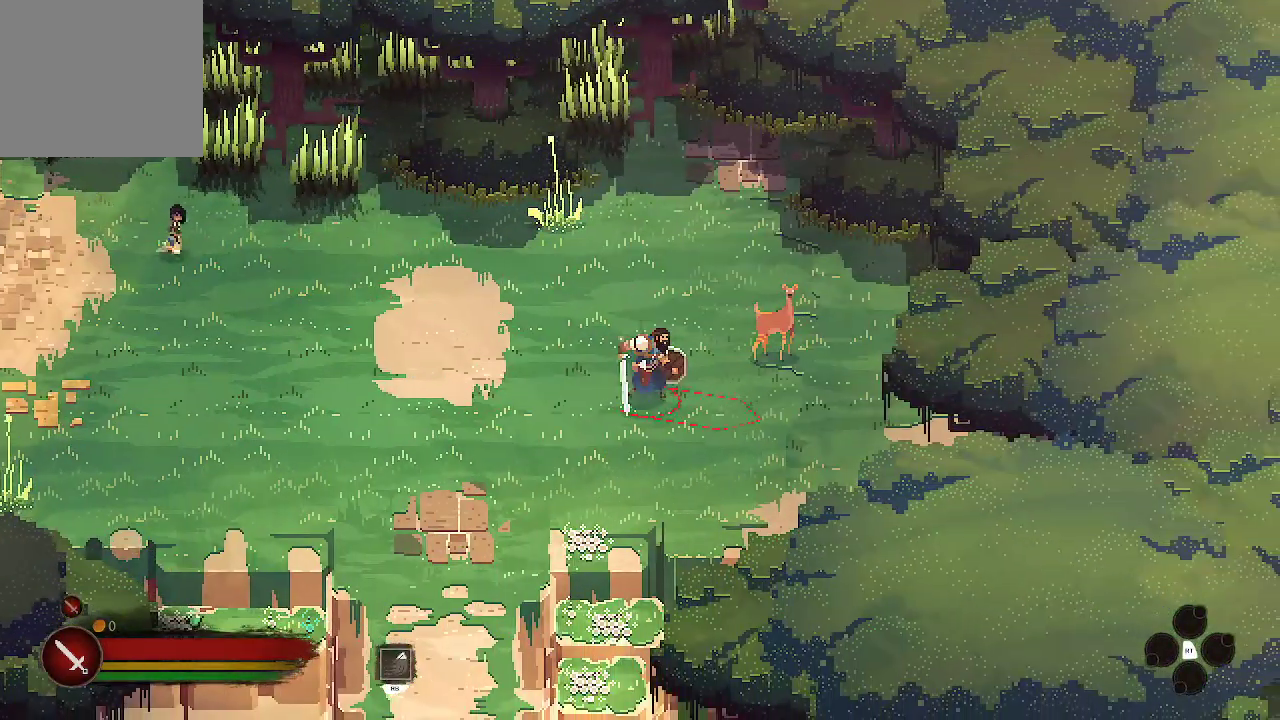
{"buttons": [], "left_stick": "center", "right_stick": "center", "events": [[33, "left_stick", "up"], [133, "left_stick", "up-right"], [267, "left_stick", "right"], [333, "X", "down"], [400, "left_stick", "center"], [467, "X", "up"]]}
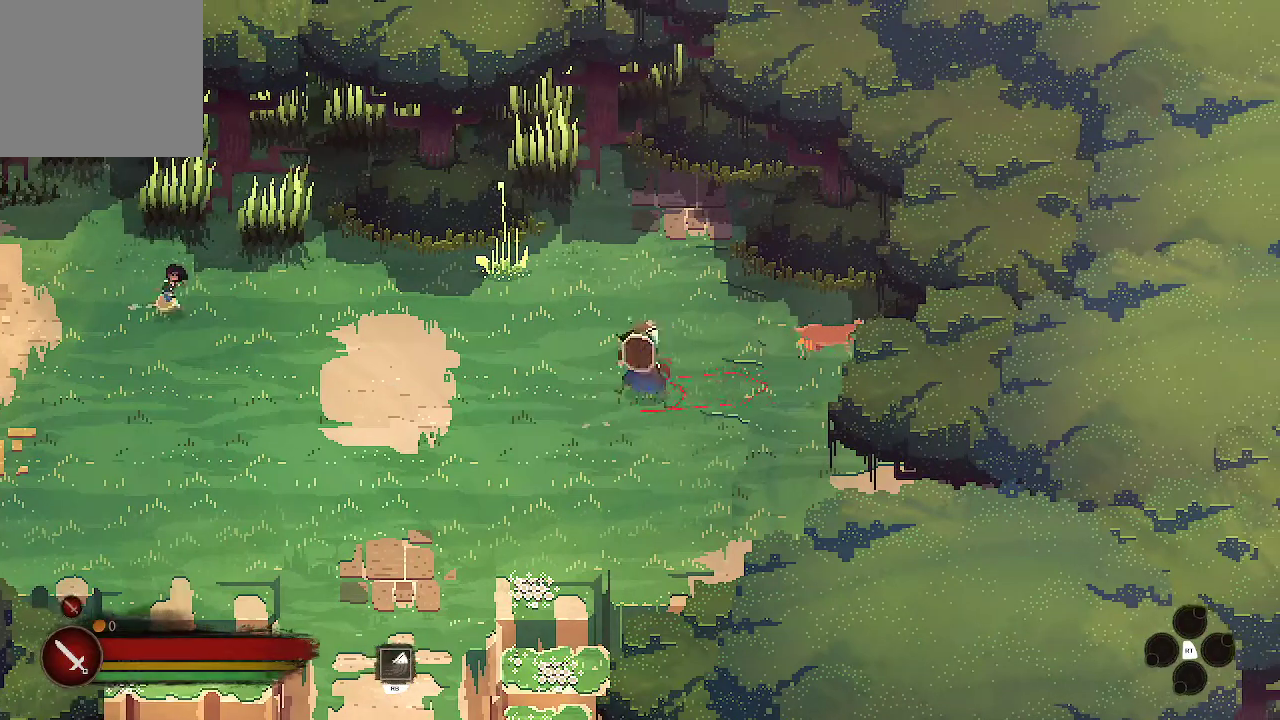
{"buttons": [], "left_stick": "down-right", "right_stick": "center", "events": [[100, "left_stick", "right"], [400, "left_stick", "down-right"]]}
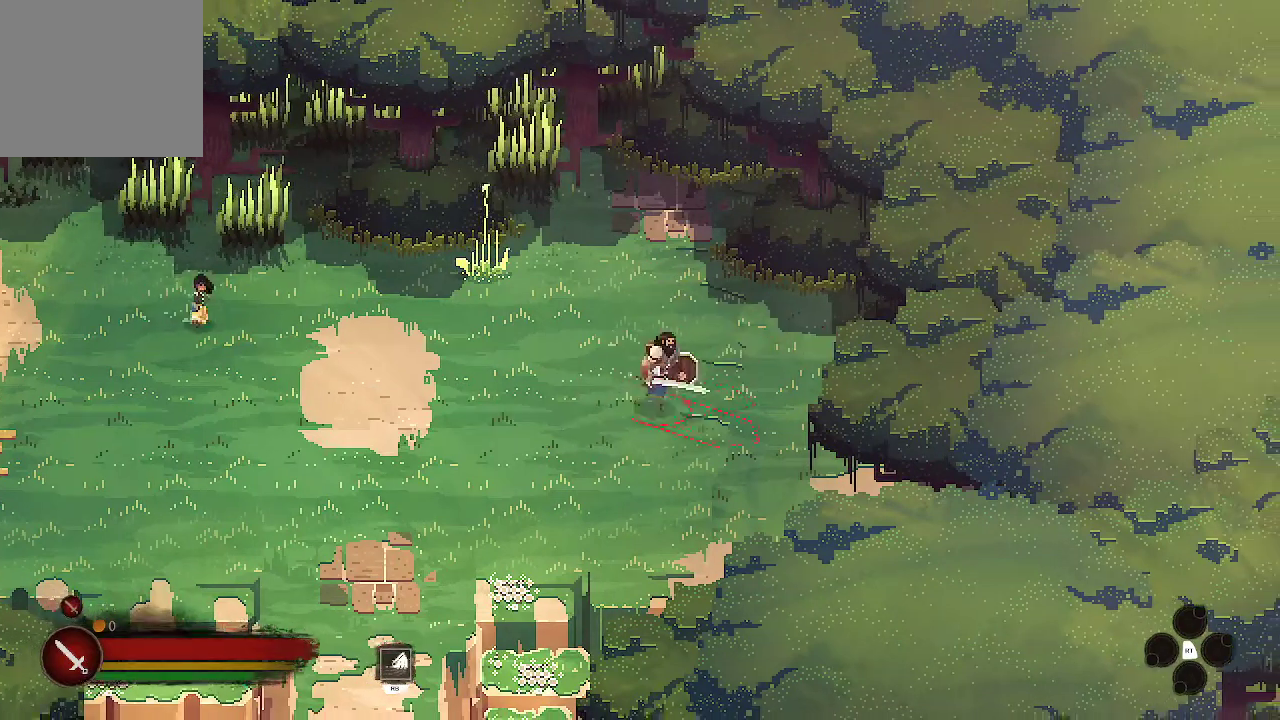
{"buttons": ["A"], "left_stick": "down-right", "right_stick": "center", "events": [[100, "B", "down"], [233, "B", "up"], [467, "A", "down"]]}
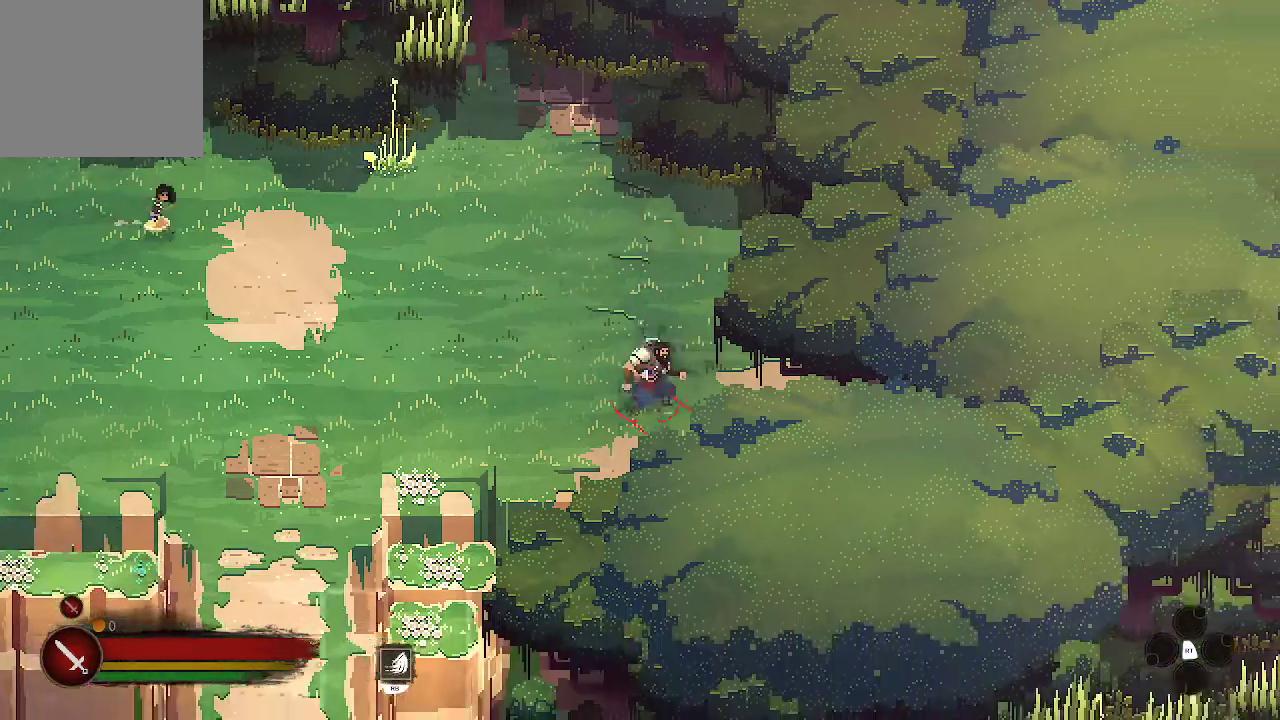
{"buttons": [], "left_stick": "down-right", "right_stick": "center", "events": [[133, "A", "up"], [167, "A", "down"], [333, "A", "up"]]}
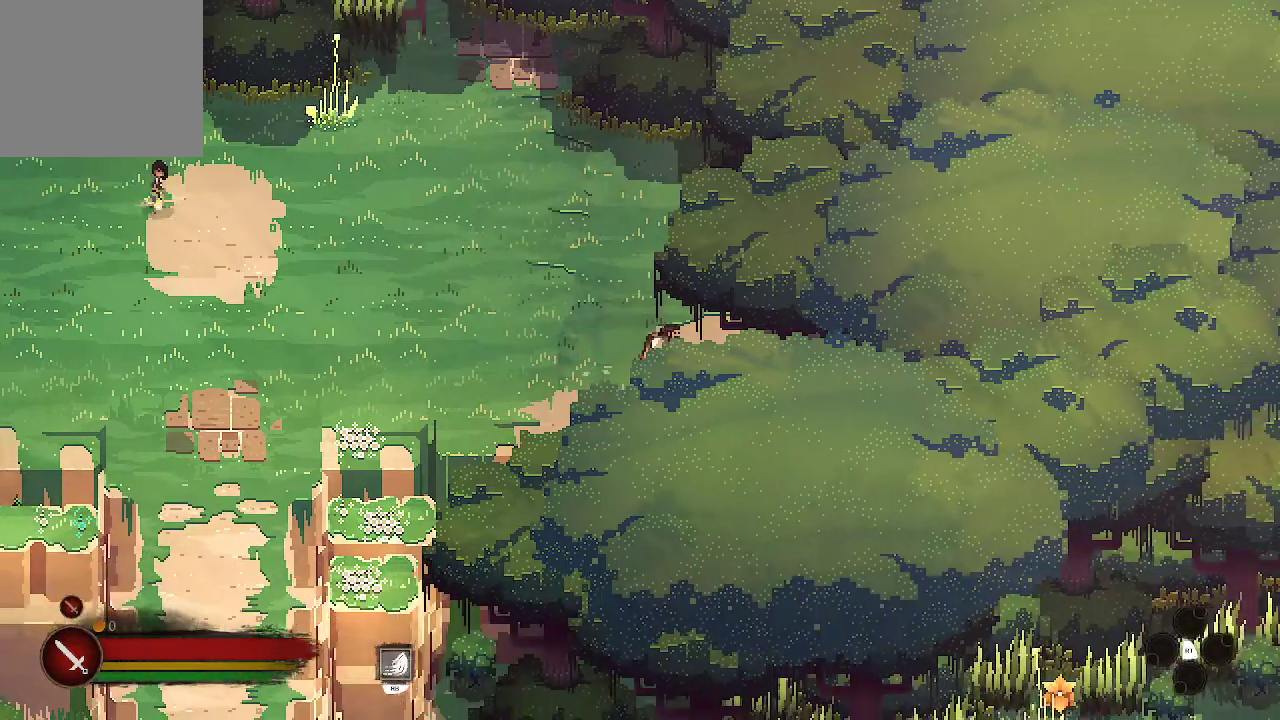
{"buttons": [], "left_stick": "down-left", "right_stick": "center", "events": [[467, "left_stick", "down-left"]]}
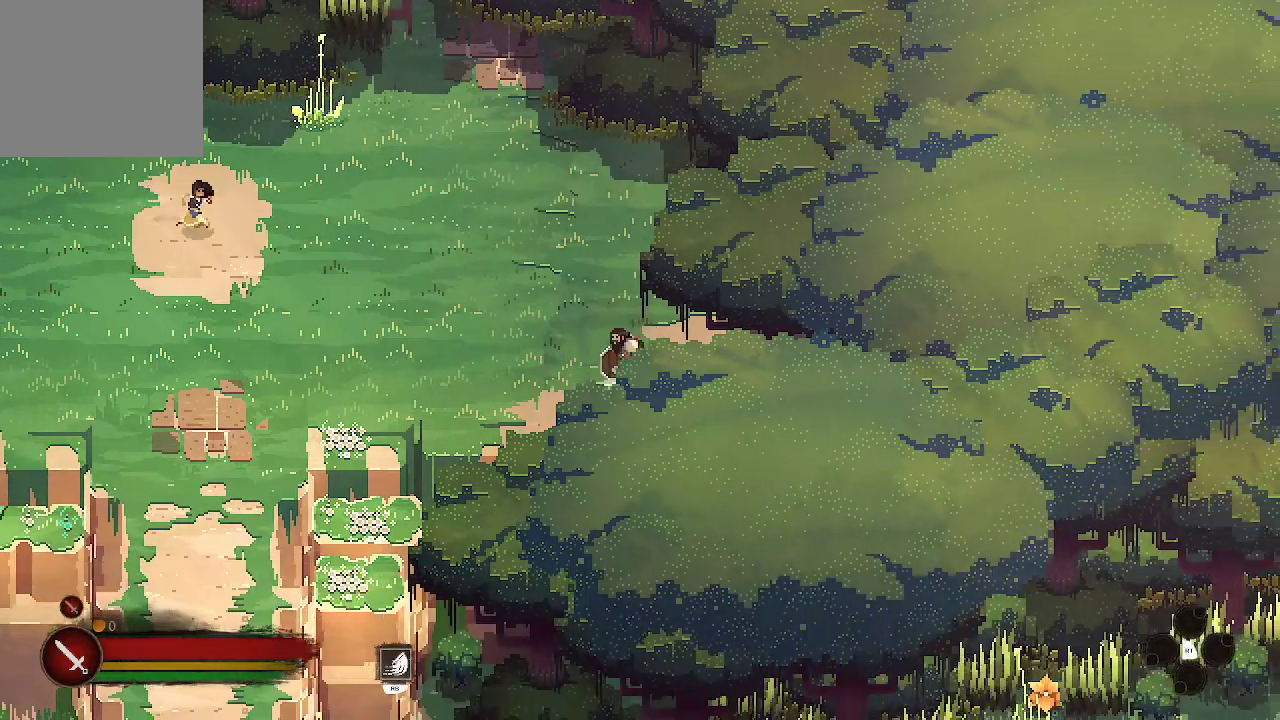
{"buttons": [], "left_stick": "left", "right_stick": "center", "events": [[167, "left_stick", "left"]]}
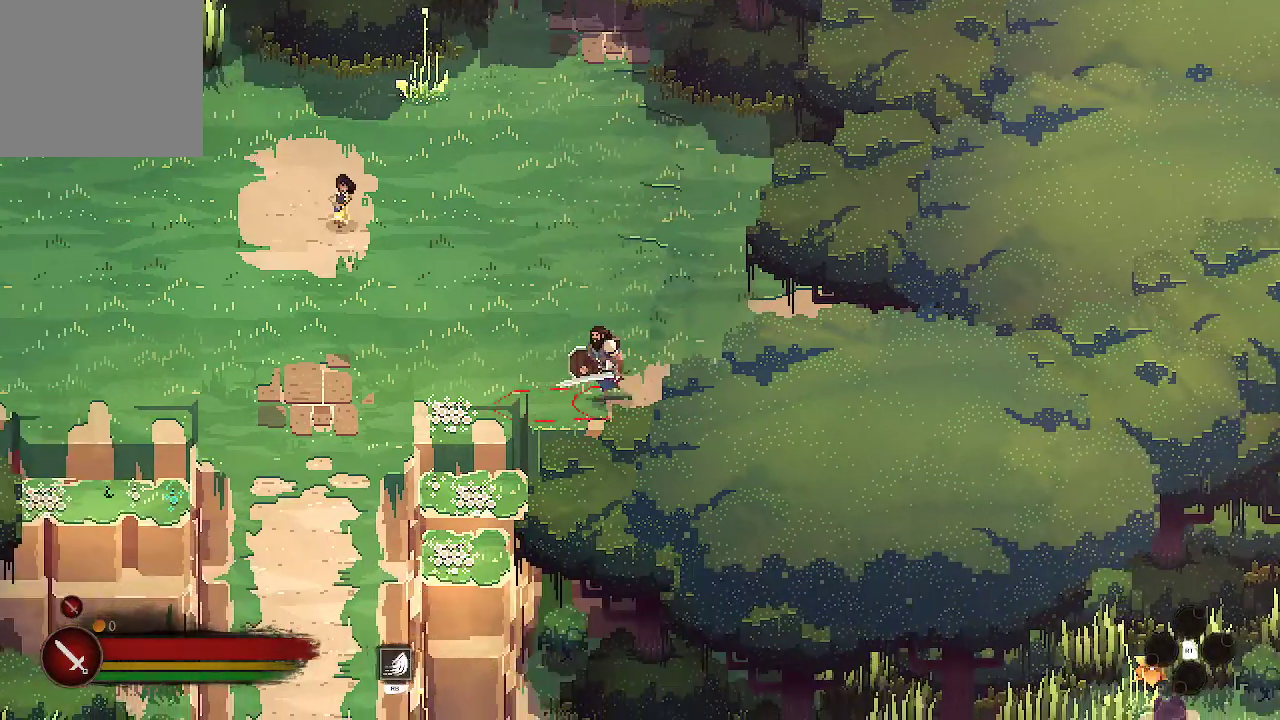
{"buttons": [], "left_stick": "left", "right_stick": "center", "events": []}
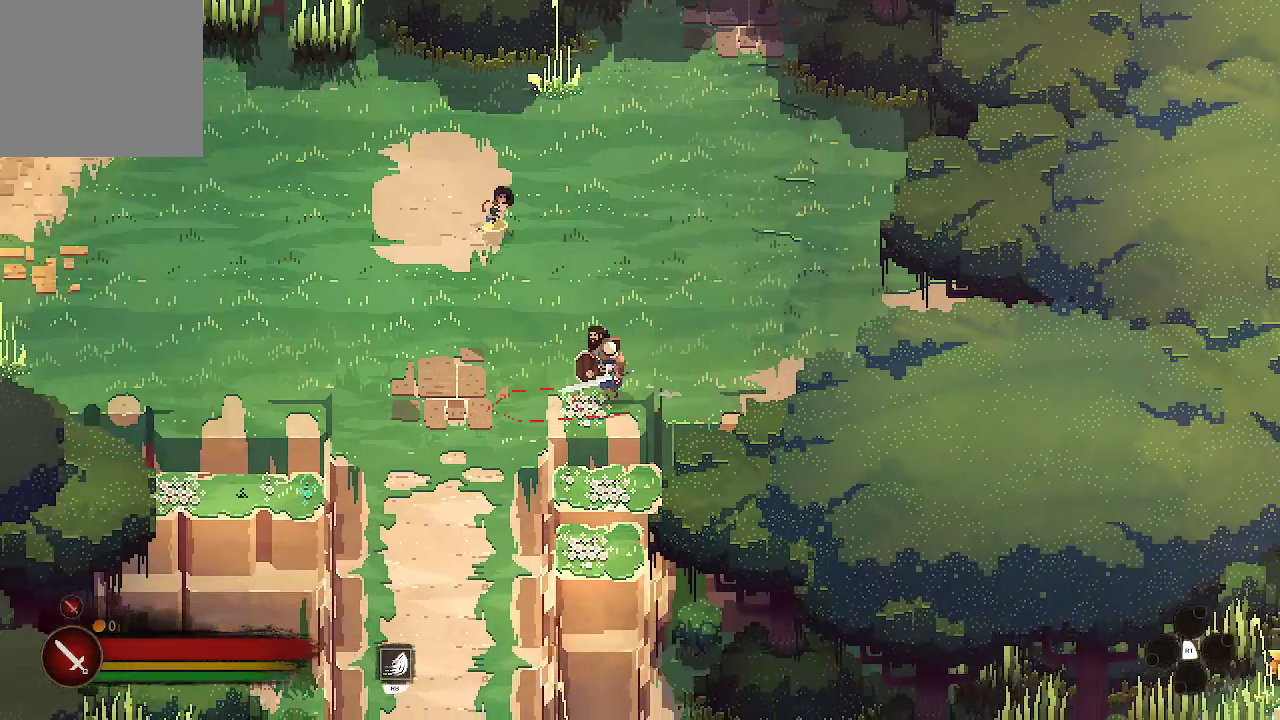
{"buttons": ["X"], "left_stick": "down", "right_stick": "center", "events": [[100, "left_stick", "down-left"], [400, "left_stick", "down"], [433, "X", "down"]]}
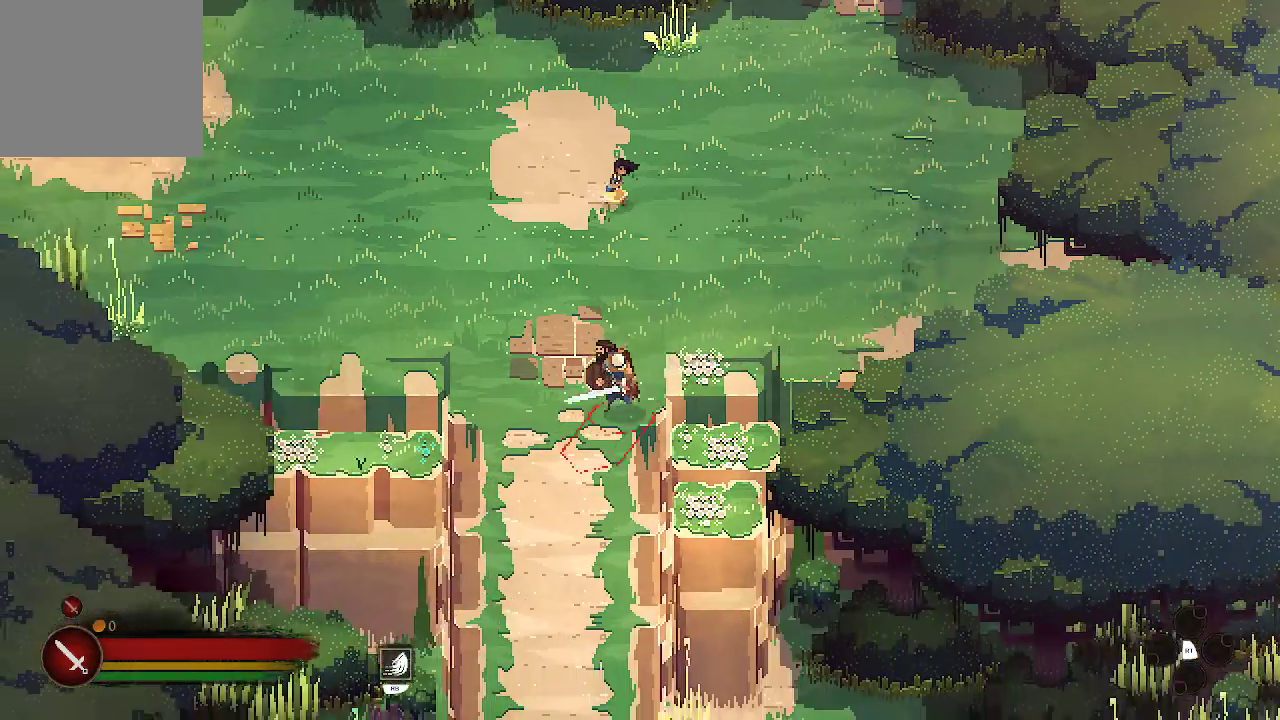
{"buttons": [], "left_stick": "down", "right_stick": "center", "events": [[167, "X", "up"]]}
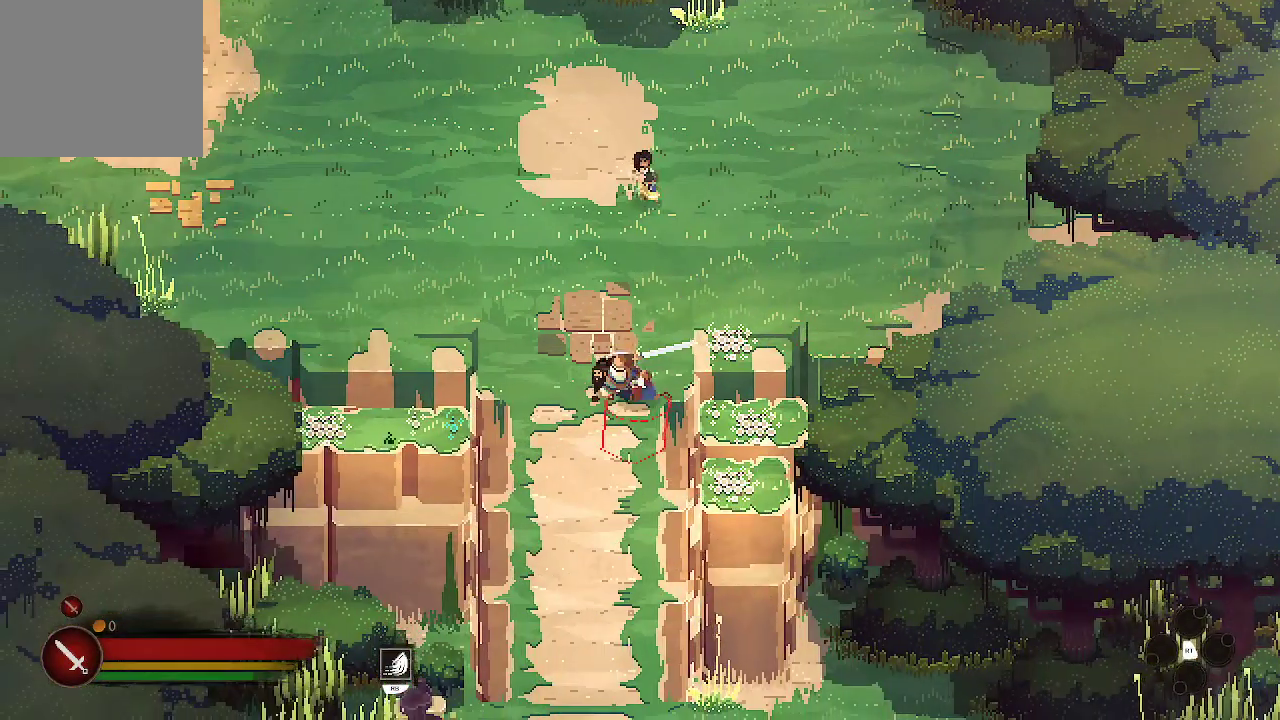
{"buttons": [], "left_stick": "down", "right_stick": "center", "events": [[133, "B", "down"], [233, "B", "up"]]}
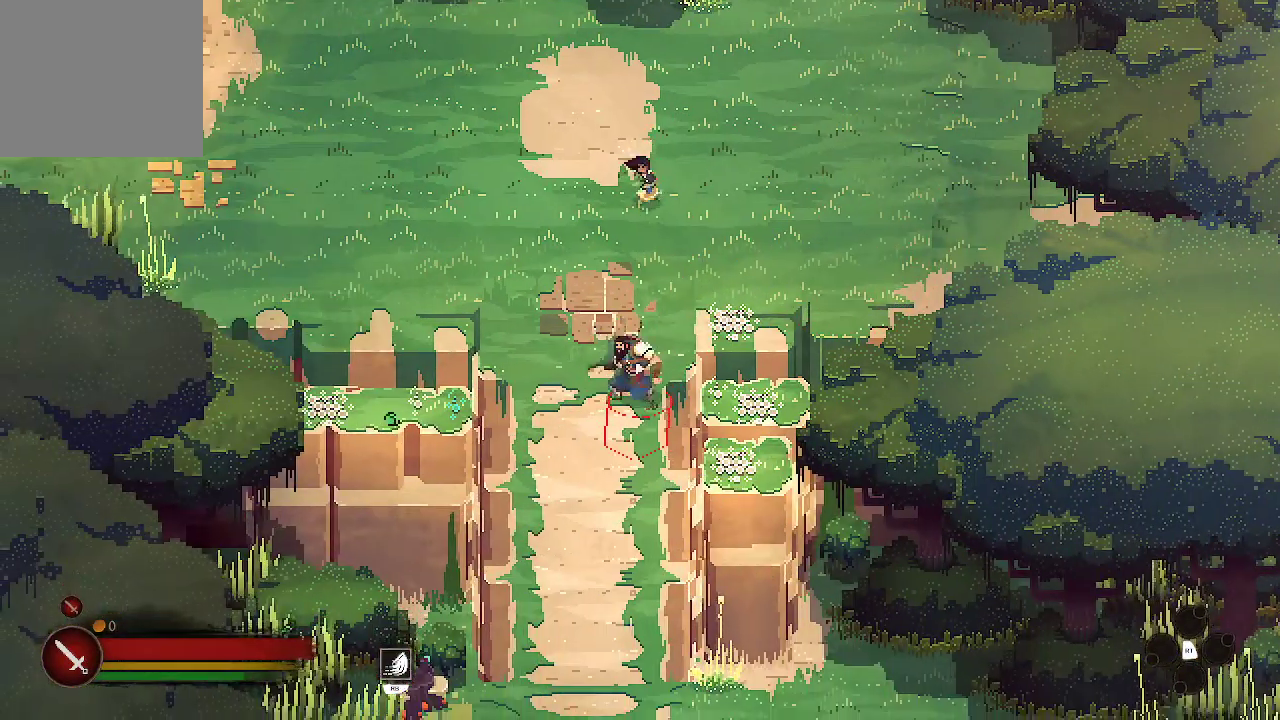
{"buttons": [], "left_stick": "down", "right_stick": "center", "events": []}
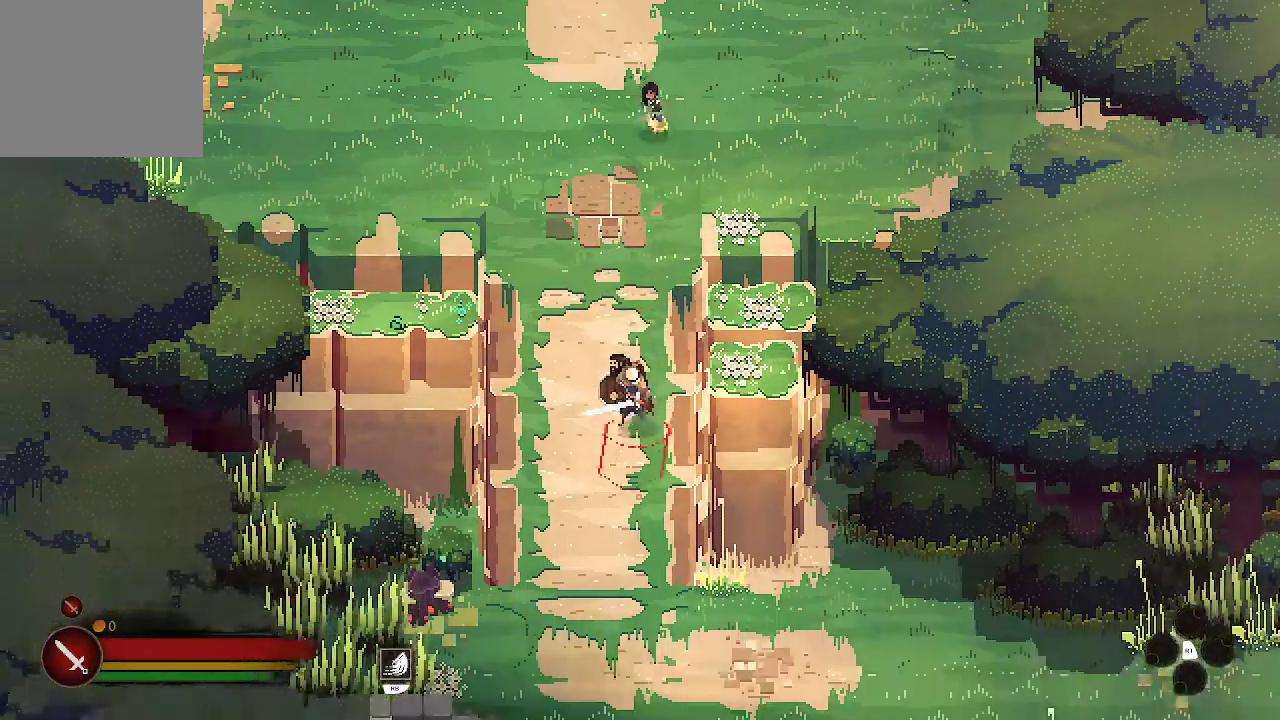
{"buttons": [], "left_stick": "down", "right_stick": "center", "events": [[67, "B", "down"], [200, "B", "up"]]}
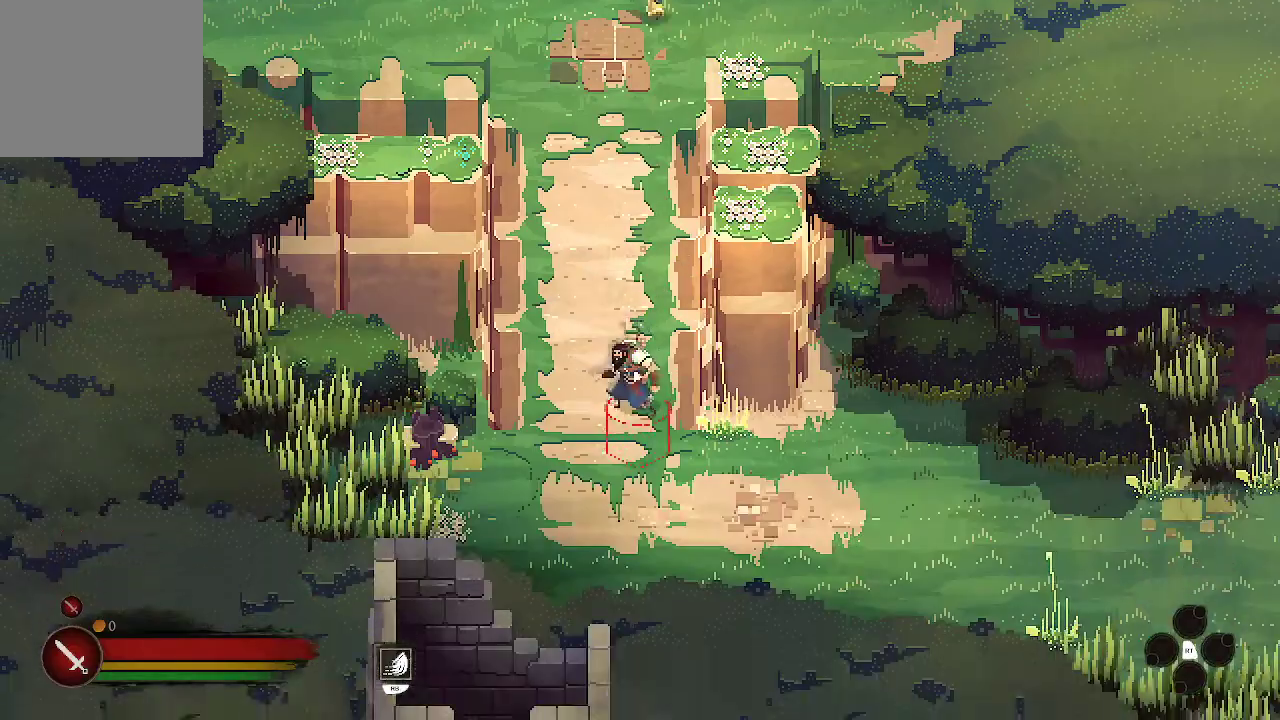
{"buttons": [], "left_stick": "down-right", "right_stick": "center", "events": [[367, "left_stick", "down-right"]]}
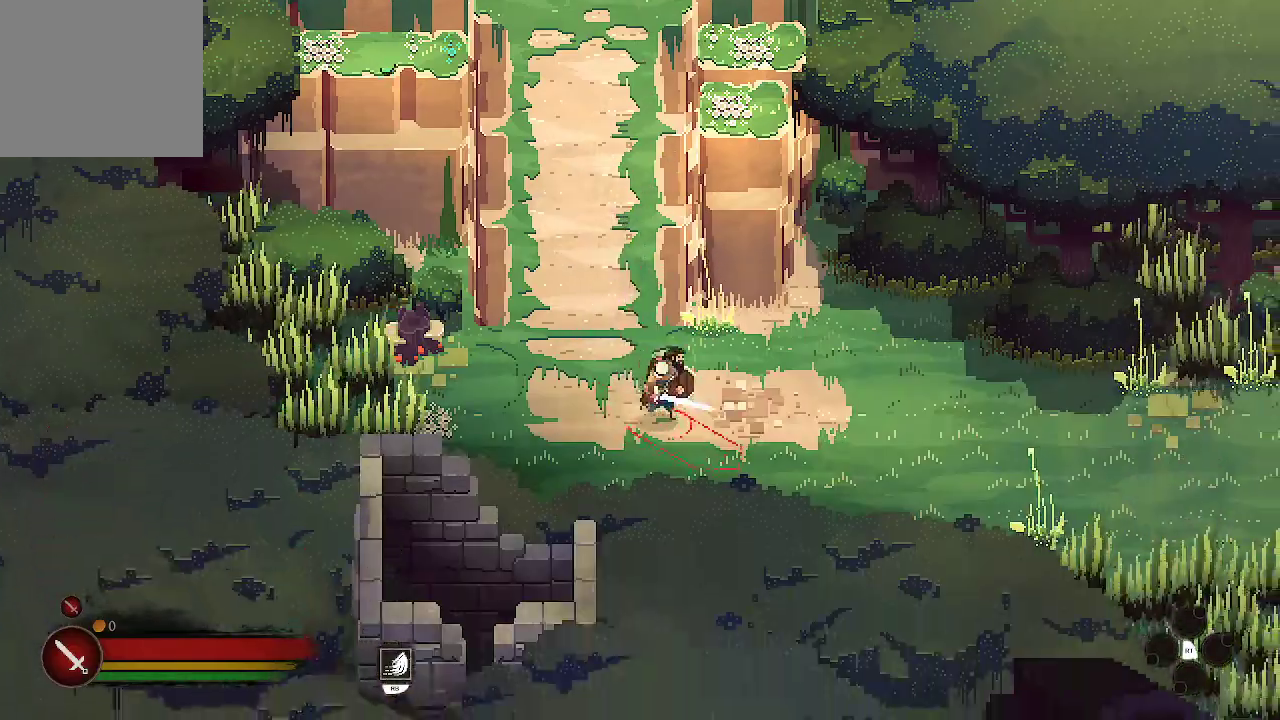
{"buttons": ["A"], "left_stick": "right", "right_stick": "center", "events": [[67, "A", "down"], [100, "left_stick", "right"], [233, "A", "up"], [400, "A", "down"]]}
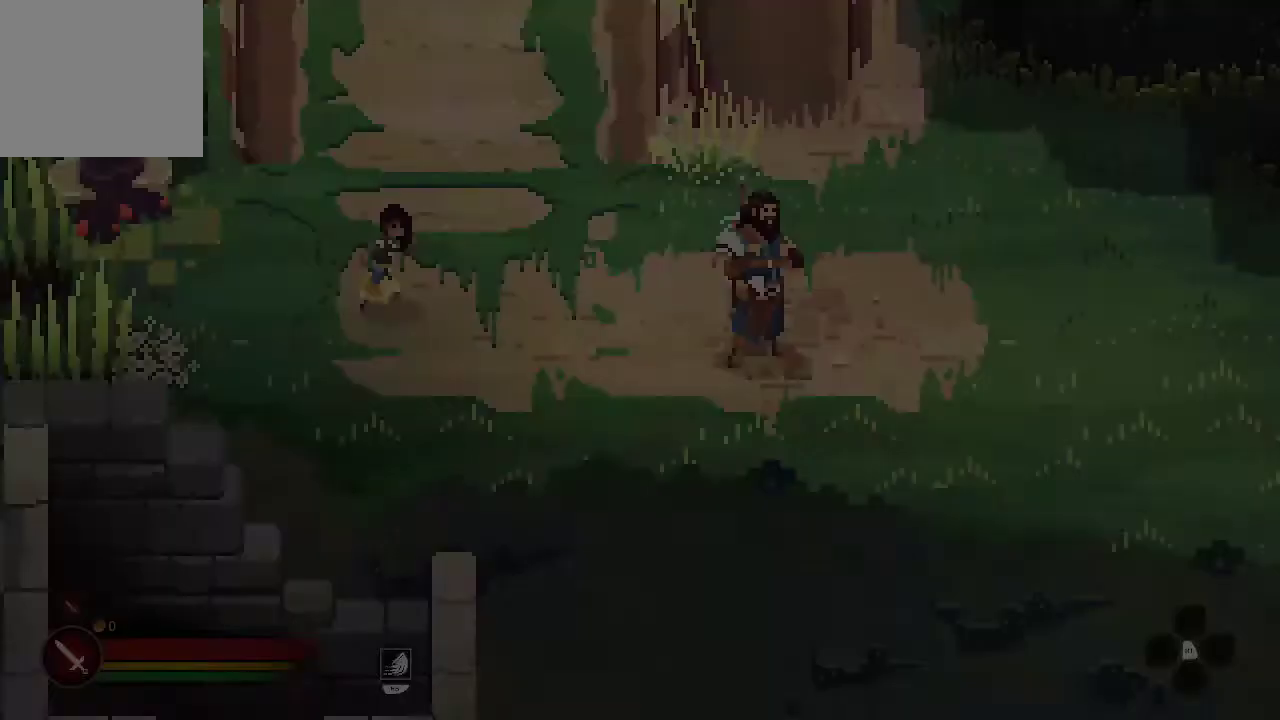
{"buttons": [], "left_stick": "center", "right_stick": "center", "events": [[33, "A", "up"], [400, "left_stick", "center"]]}
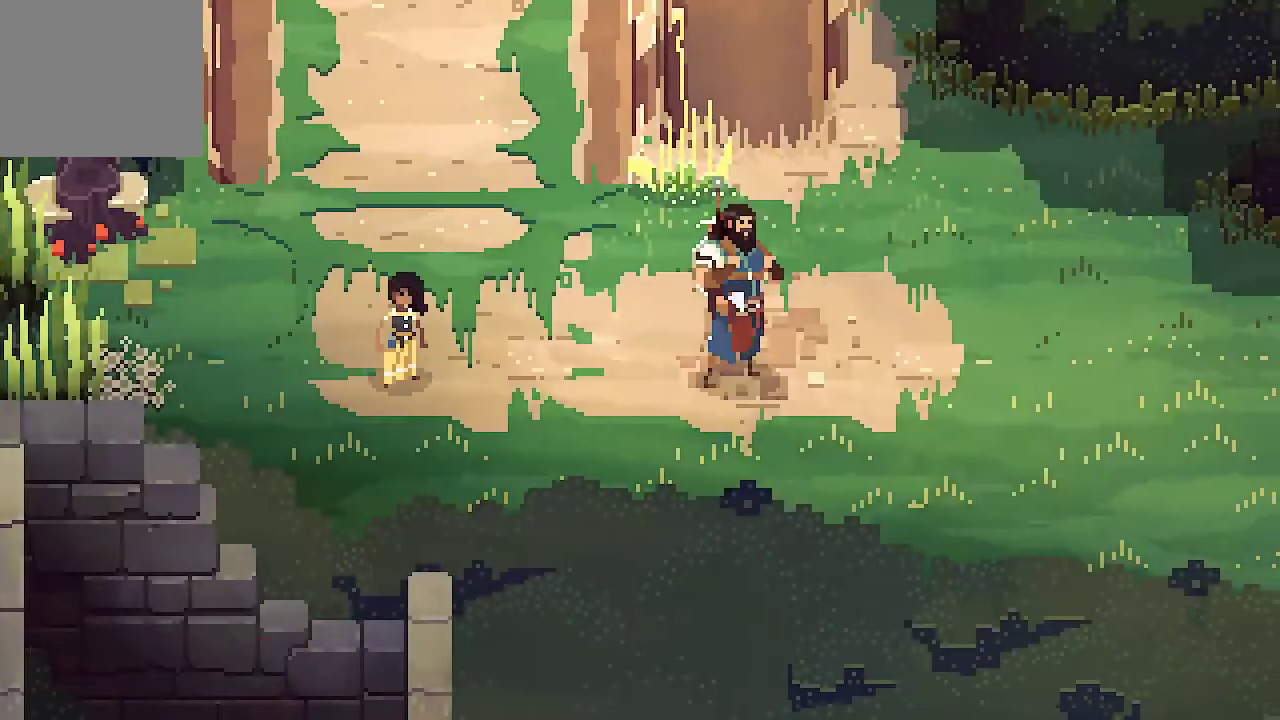
{"buttons": [], "left_stick": "center", "right_stick": "center", "events": []}
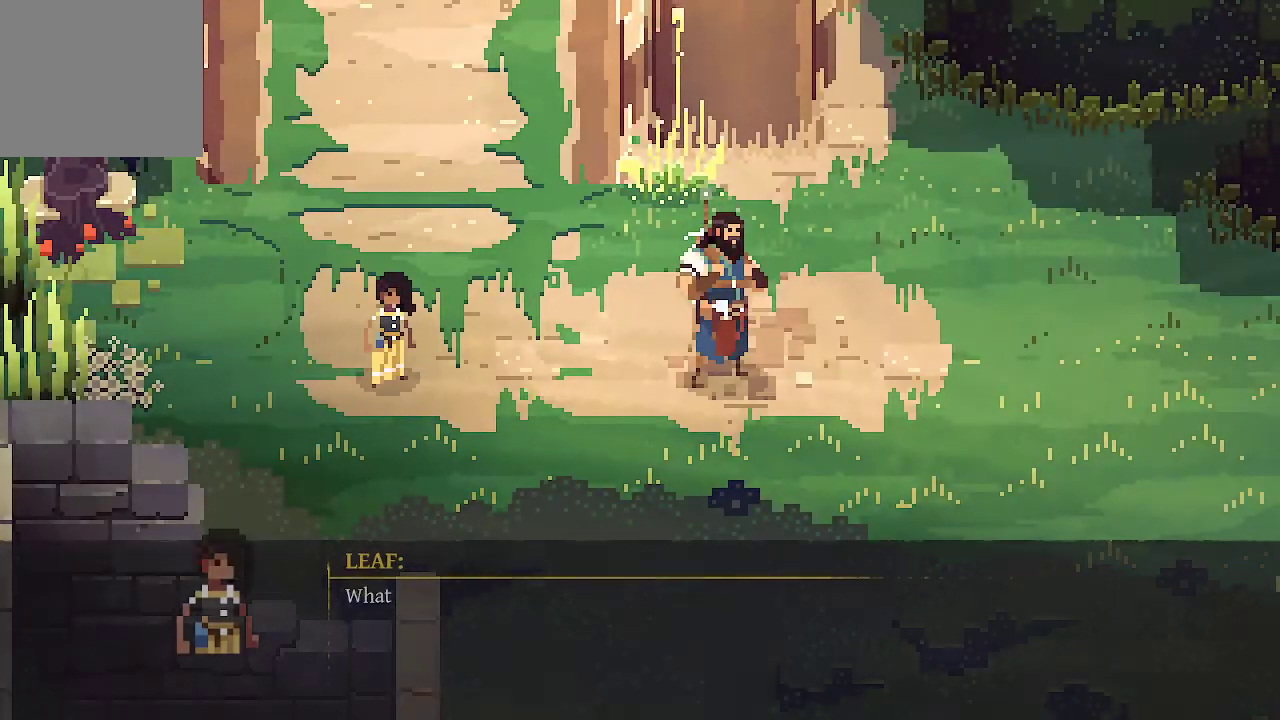
{"buttons": [], "left_stick": "center", "right_stick": "center", "events": []}
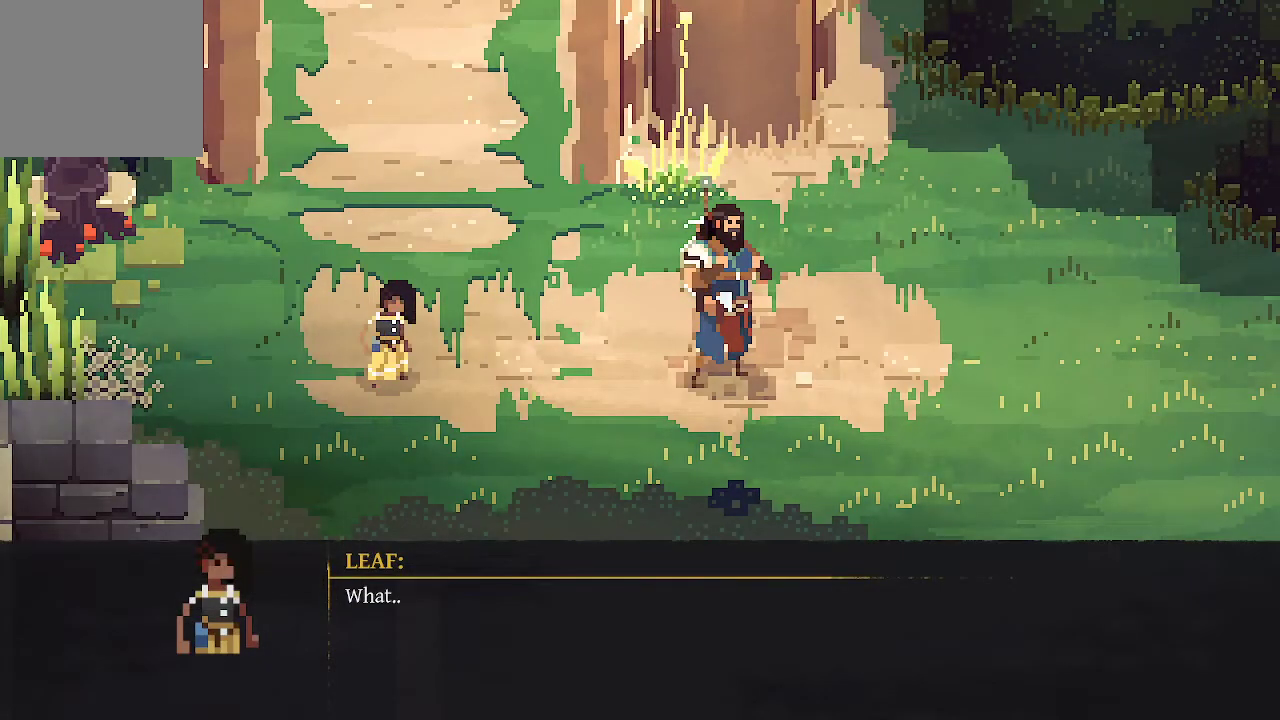
{"buttons": [], "left_stick": "center", "right_stick": "center", "events": []}
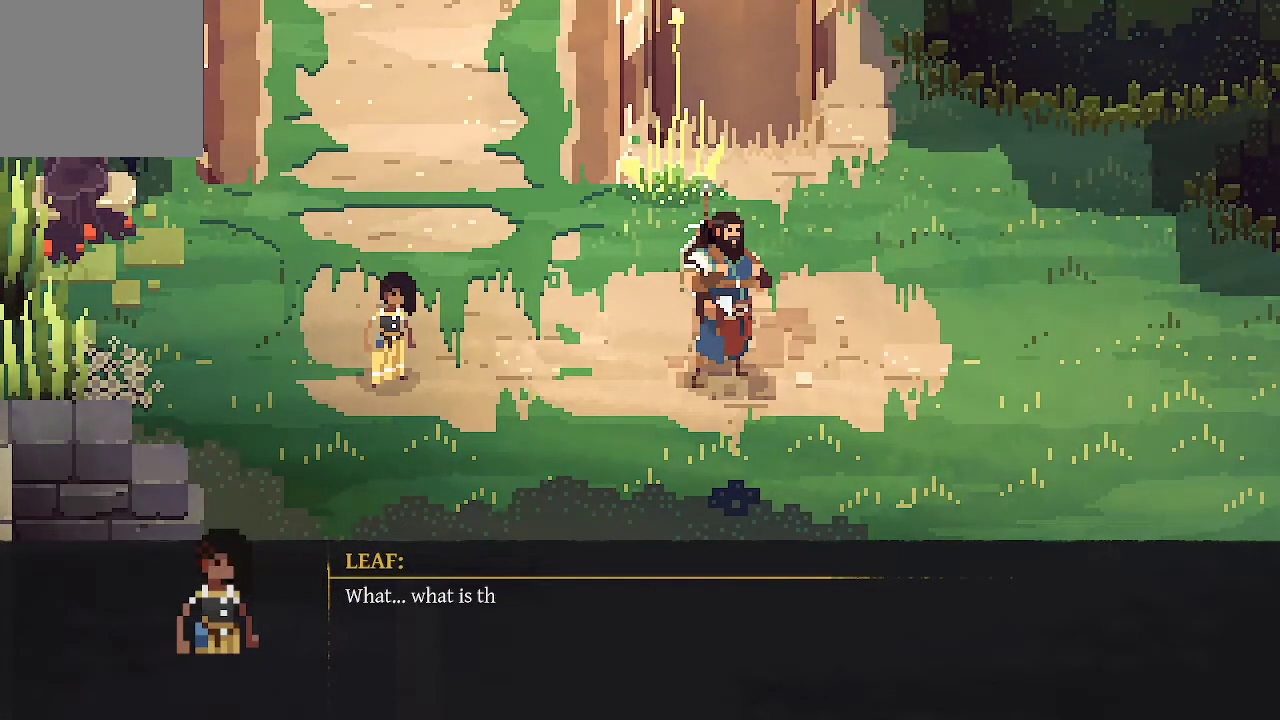
{"buttons": [], "left_stick": "center", "right_stick": "center", "events": []}
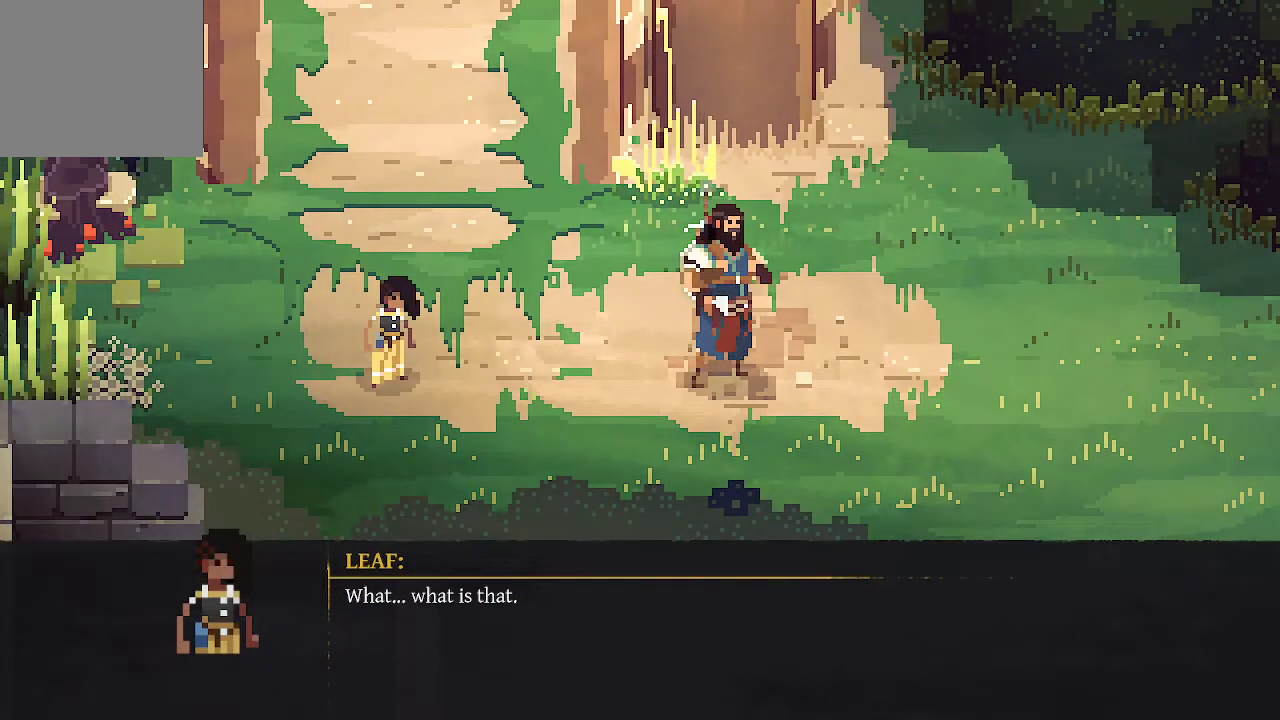
{"buttons": [], "left_stick": "center", "right_stick": "center", "events": []}
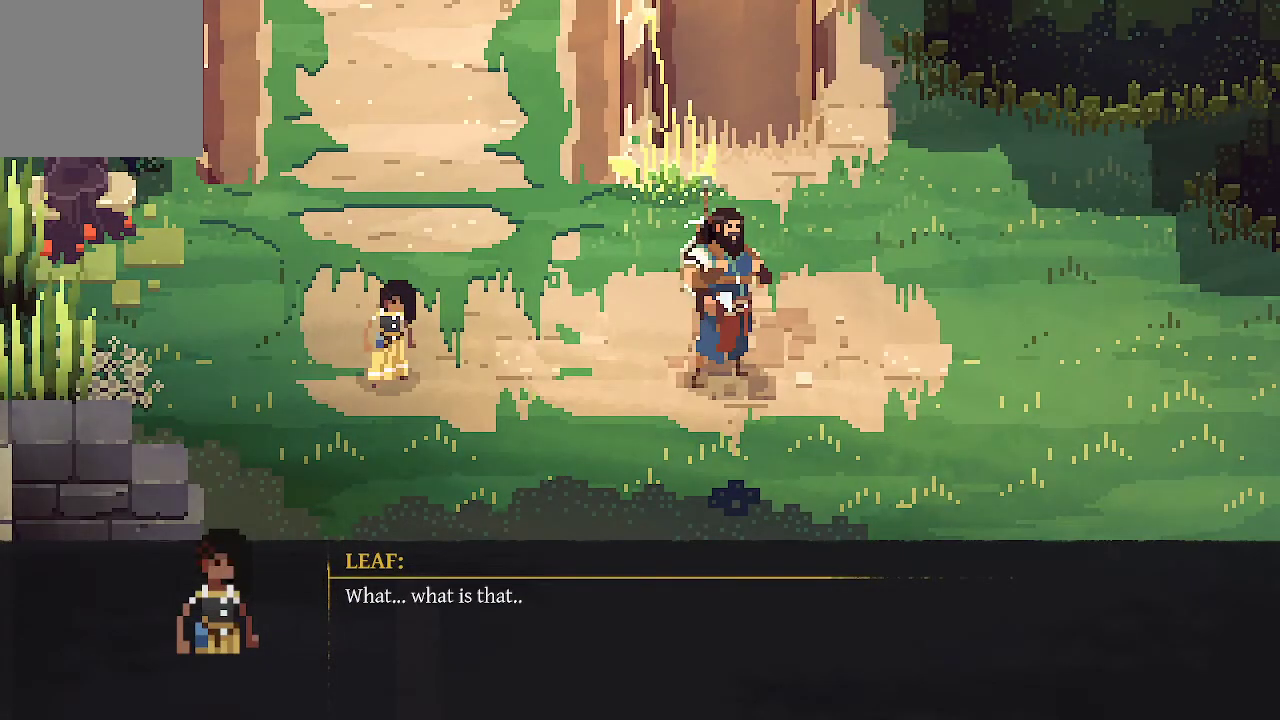
{"buttons": [], "left_stick": "center", "right_stick": "center", "events": []}